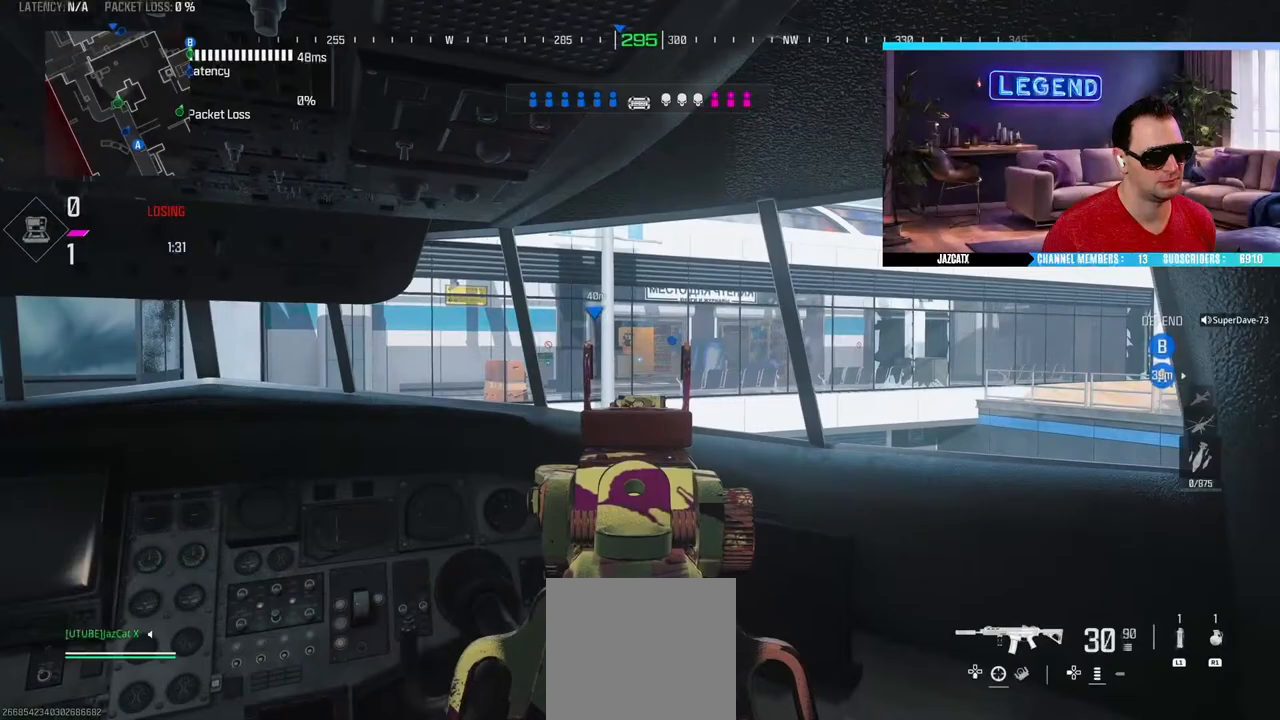
Gameplay with a controller (PlayStation layout); each line is a JSON object with the inputs held at the frame after it. "events" lists button and stick changes between this image and that frame as [ms after this image, input, new state], when the widget could be followed in between.
{"buttons": [], "left_stick": "down", "right_stick": "down", "events": [[50, "left_stick", "left"], [283, "left_stick", "down-right"], [333, "L2", "up"], [433, "left_stick", "down"]]}
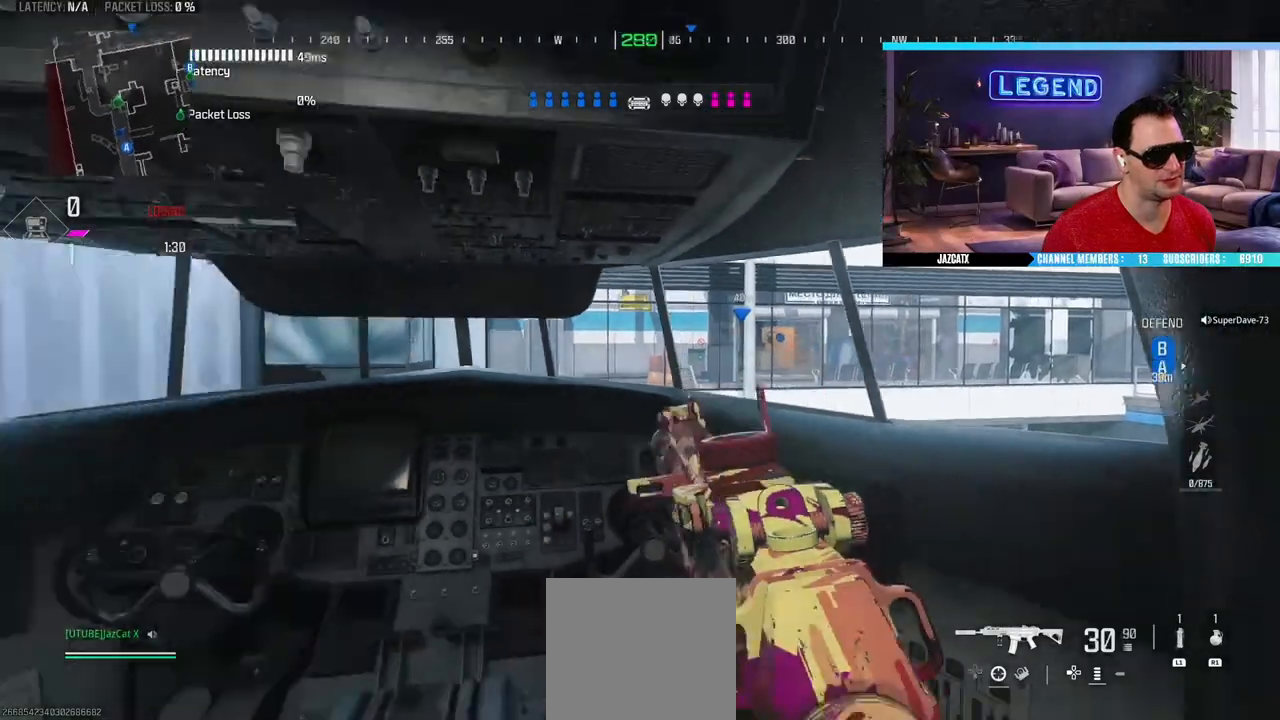
{"buttons": ["SQUARE"], "left_stick": "up-left", "right_stick": "center", "events": [[83, "left_stick", "down-left"], [117, "right_stick", "center"], [200, "left_stick", "left"], [300, "SQUARE", "down"], [450, "left_stick", "up-left"]]}
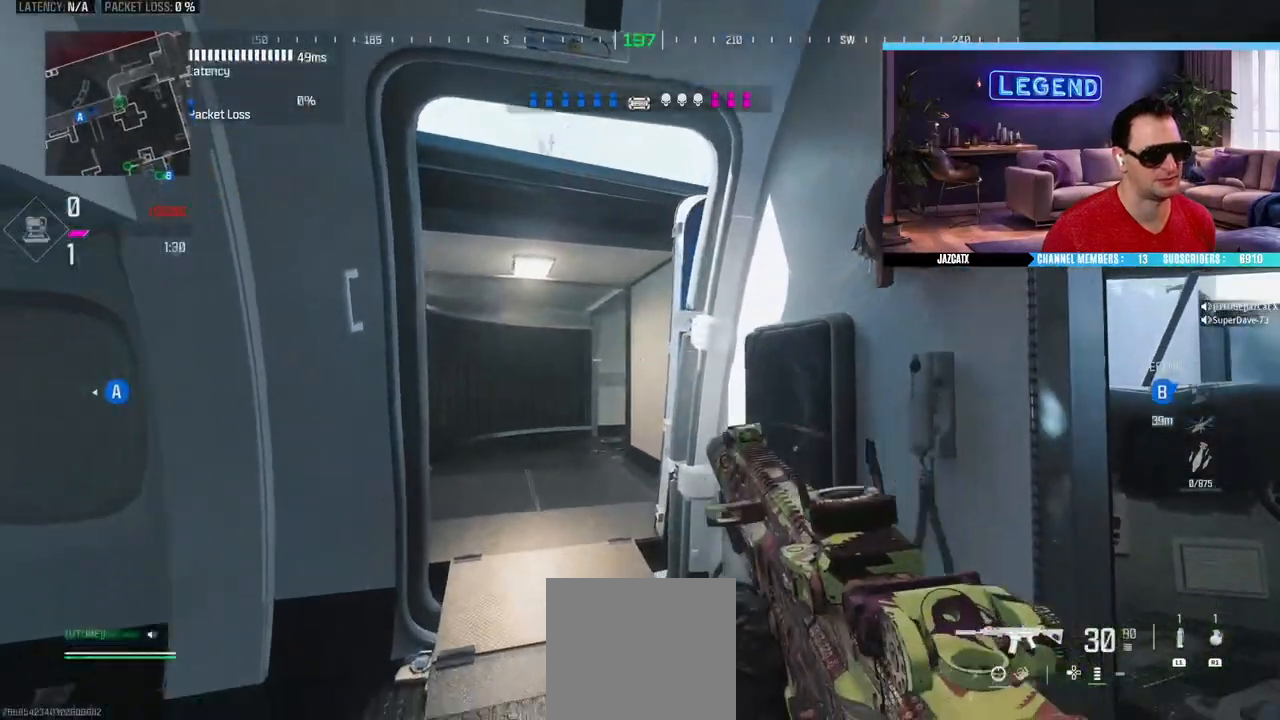
{"buttons": ["L2"], "left_stick": "right", "right_stick": "down", "events": [[150, "SQUARE", "up"], [167, "left_stick", "left"], [267, "L2", "down"], [267, "right_stick", "down"], [300, "left_stick", "down-right"], [350, "left_stick", "right"]]}
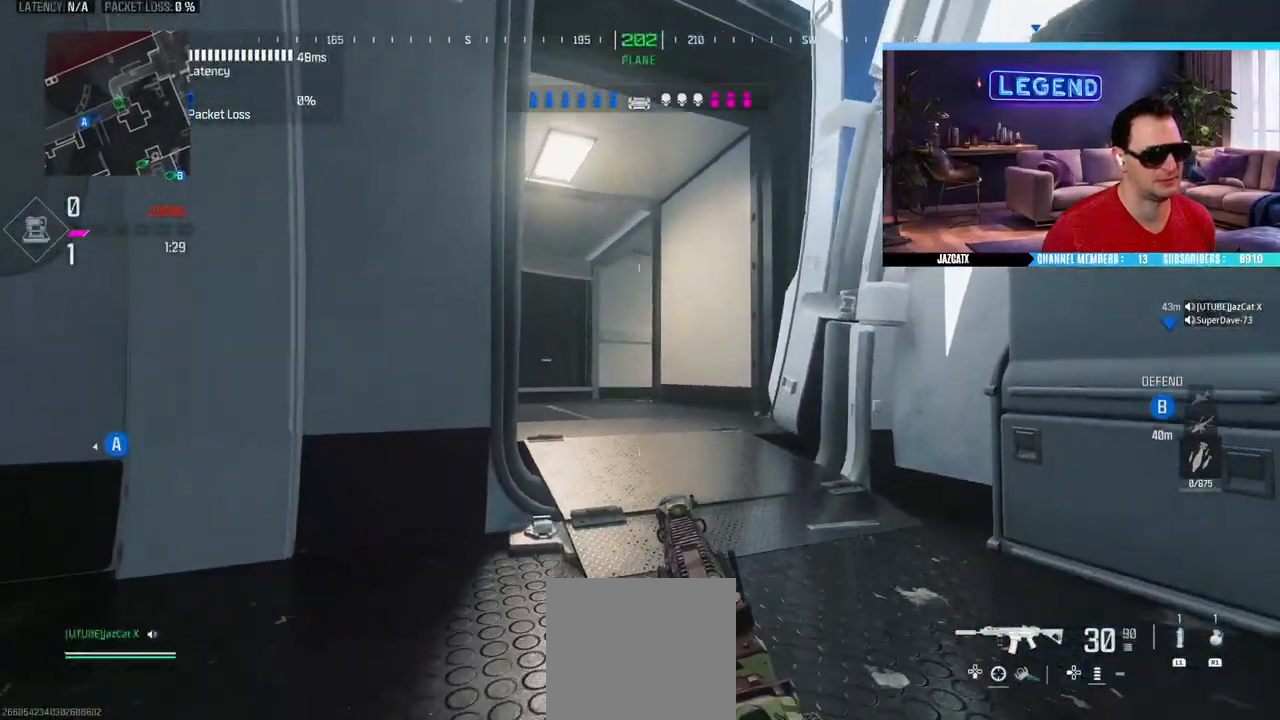
{"buttons": ["L2"], "left_stick": "center", "right_stick": "down", "events": [[83, "left_stick", "center"]]}
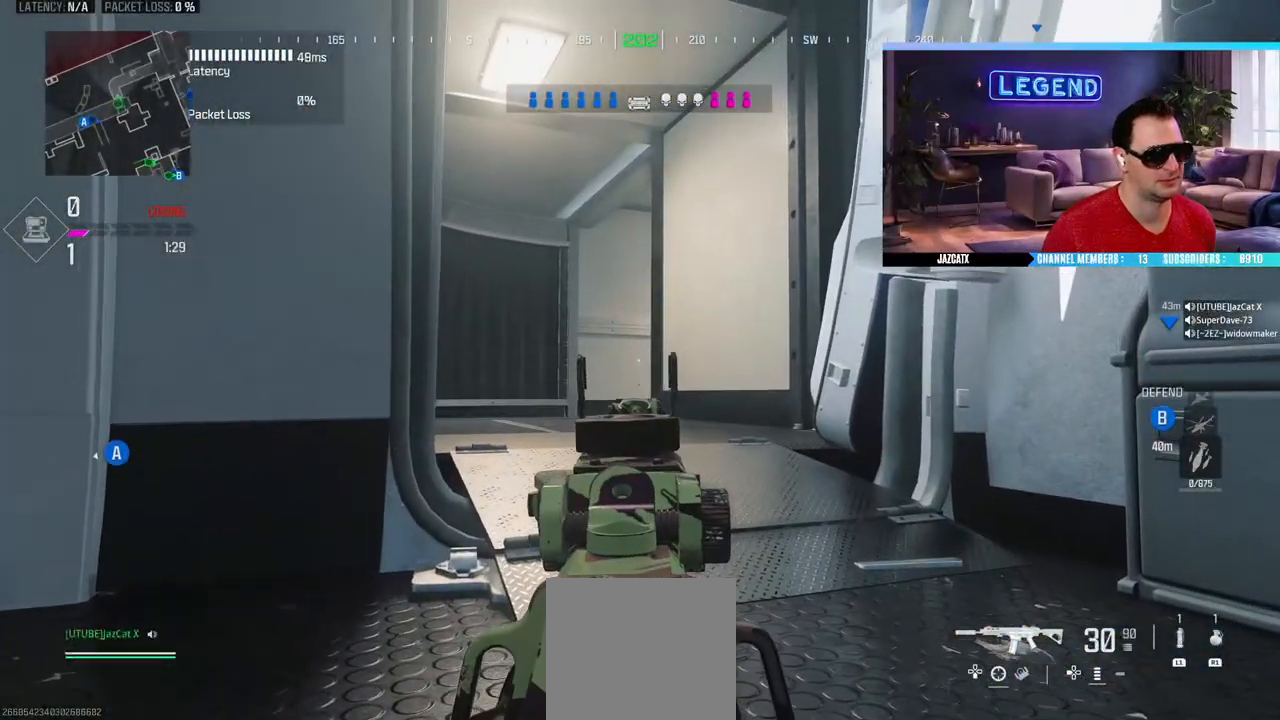
{"buttons": ["L2"], "left_stick": "center", "right_stick": "down", "events": []}
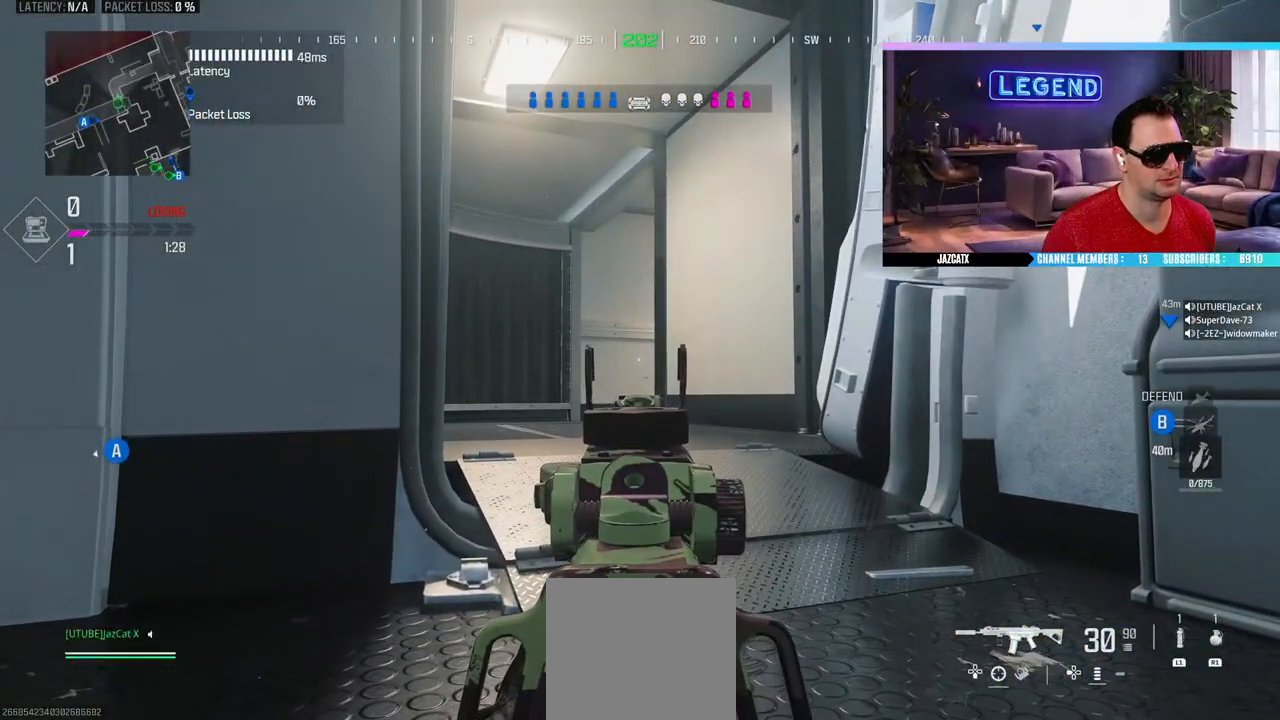
{"buttons": ["L2"], "left_stick": "center", "right_stick": "down", "events": []}
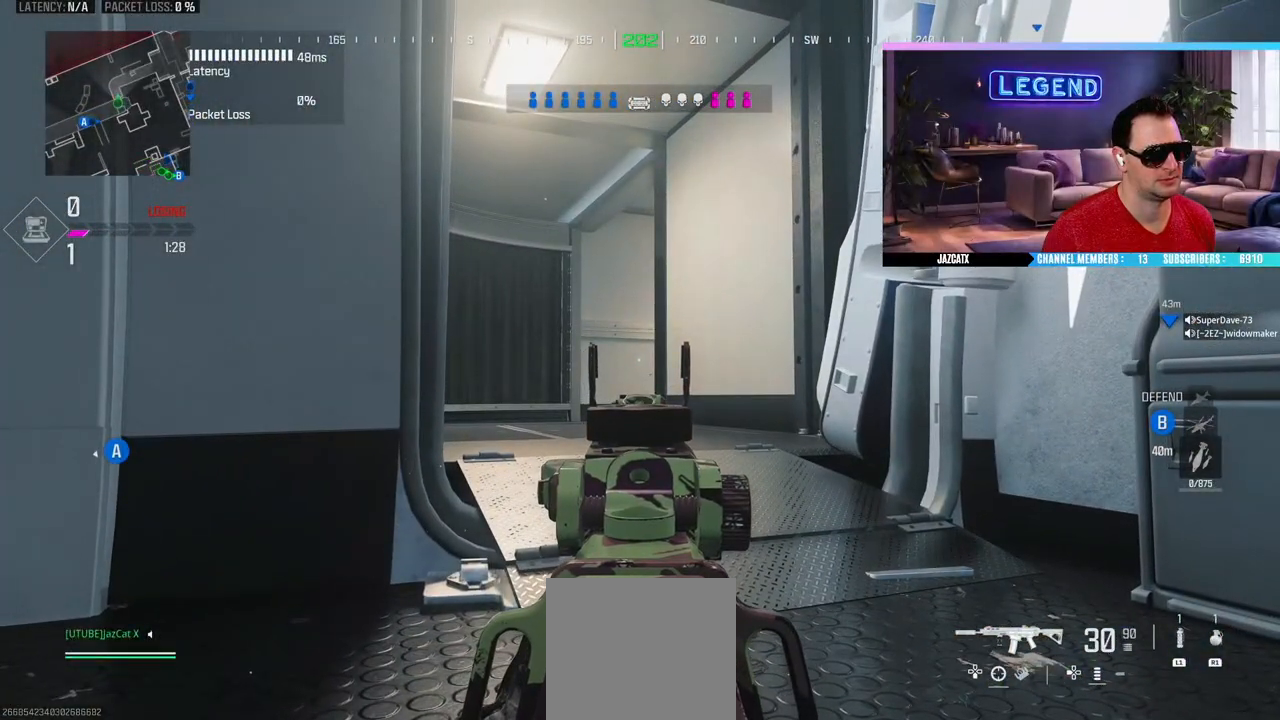
{"buttons": ["L2"], "left_stick": "center", "right_stick": "down", "events": []}
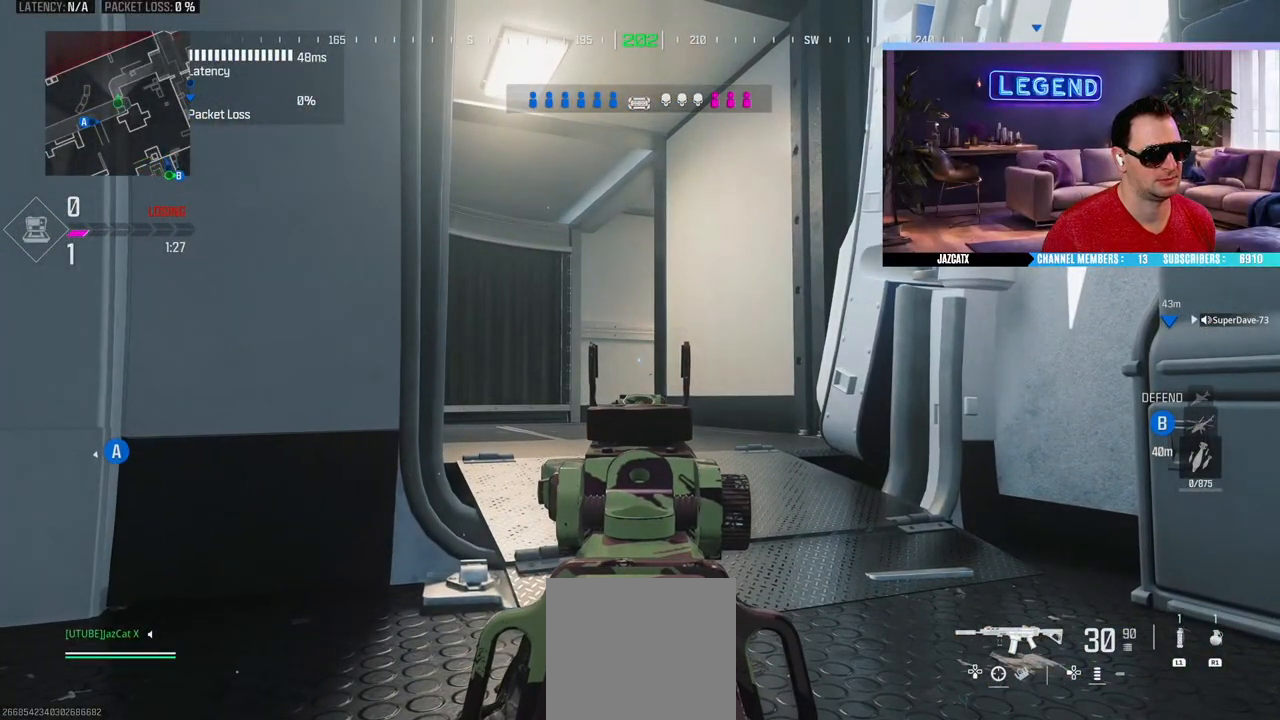
{"buttons": ["CIRCLE", "L3"], "left_stick": "right", "right_stick": "right", "events": [[350, "L3", "down"], [383, "CIRCLE", "down"], [383, "L2", "up"], [383, "right_stick", "right"], [400, "left_stick", "right"]]}
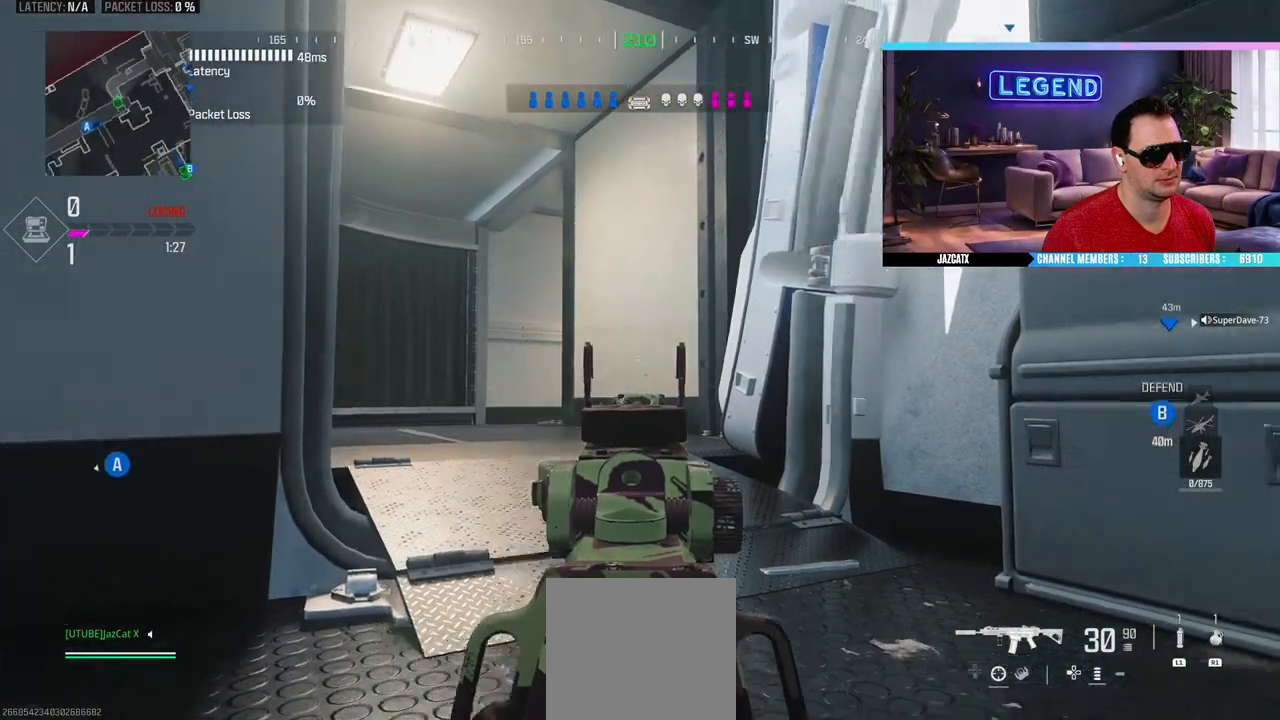
{"buttons": ["L2"], "left_stick": "right", "right_stick": "down", "events": [[33, "L3", "up"], [33, "left_stick", "up-right"], [50, "CIRCLE", "up"], [167, "L3", "down"], [200, "L2", "down"], [200, "right_stick", "down"], [367, "L3", "up"], [417, "left_stick", "right"]]}
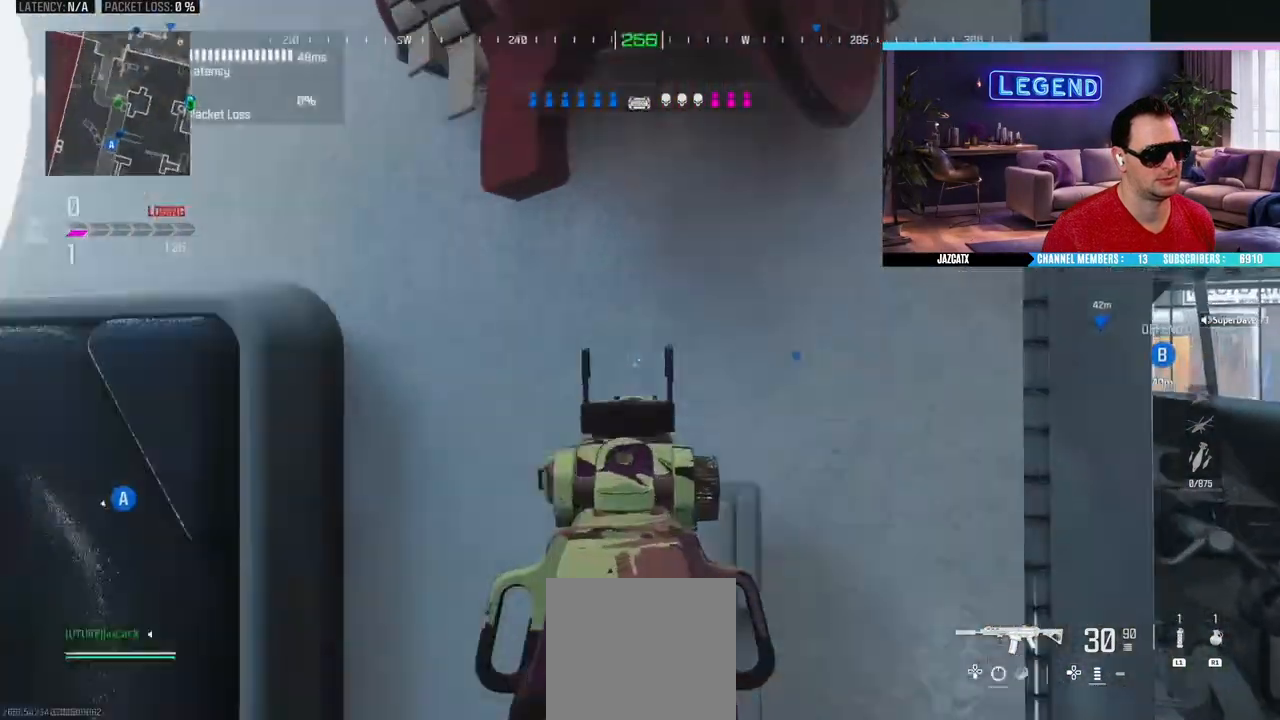
{"buttons": [], "left_stick": "up-left", "right_stick": "right", "events": [[283, "left_stick", "up-right"], [417, "left_stick", "up-left"], [467, "L2", "up"], [467, "right_stick", "right"]]}
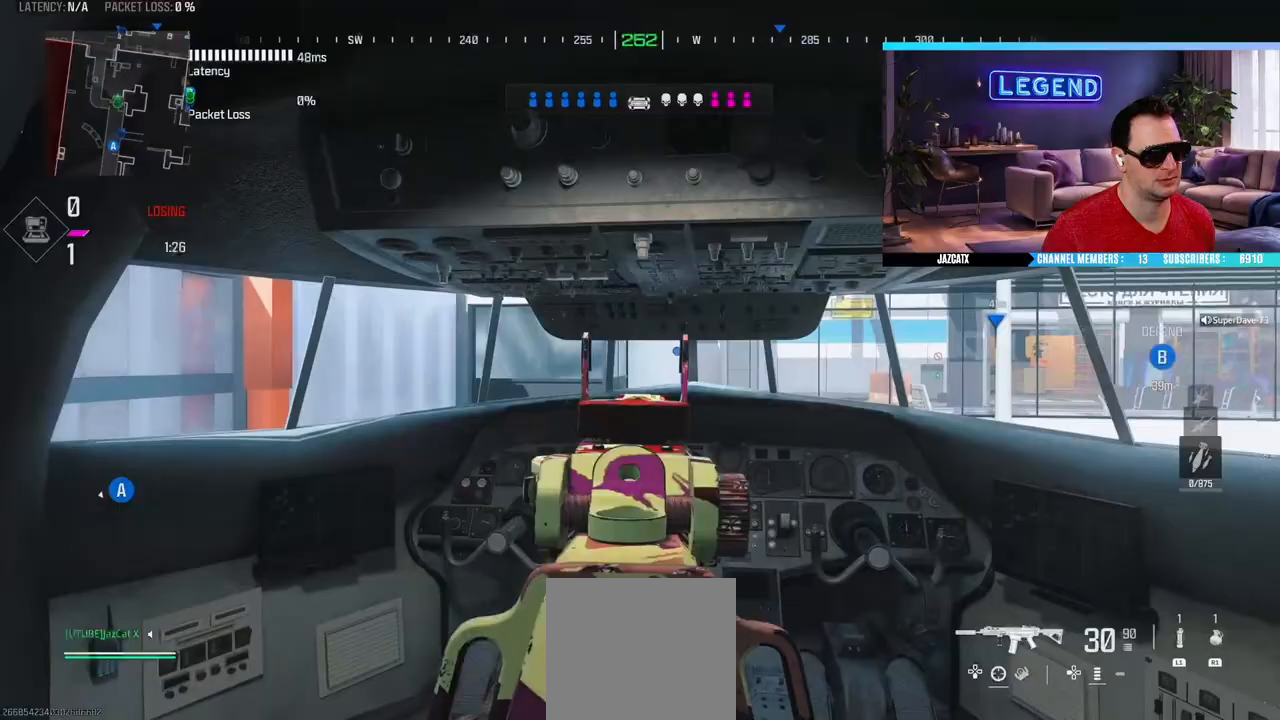
{"buttons": ["L2"], "left_stick": "center", "right_stick": "down", "events": [[50, "L2", "down"], [50, "right_stick", "down"], [283, "left_stick", "center"]]}
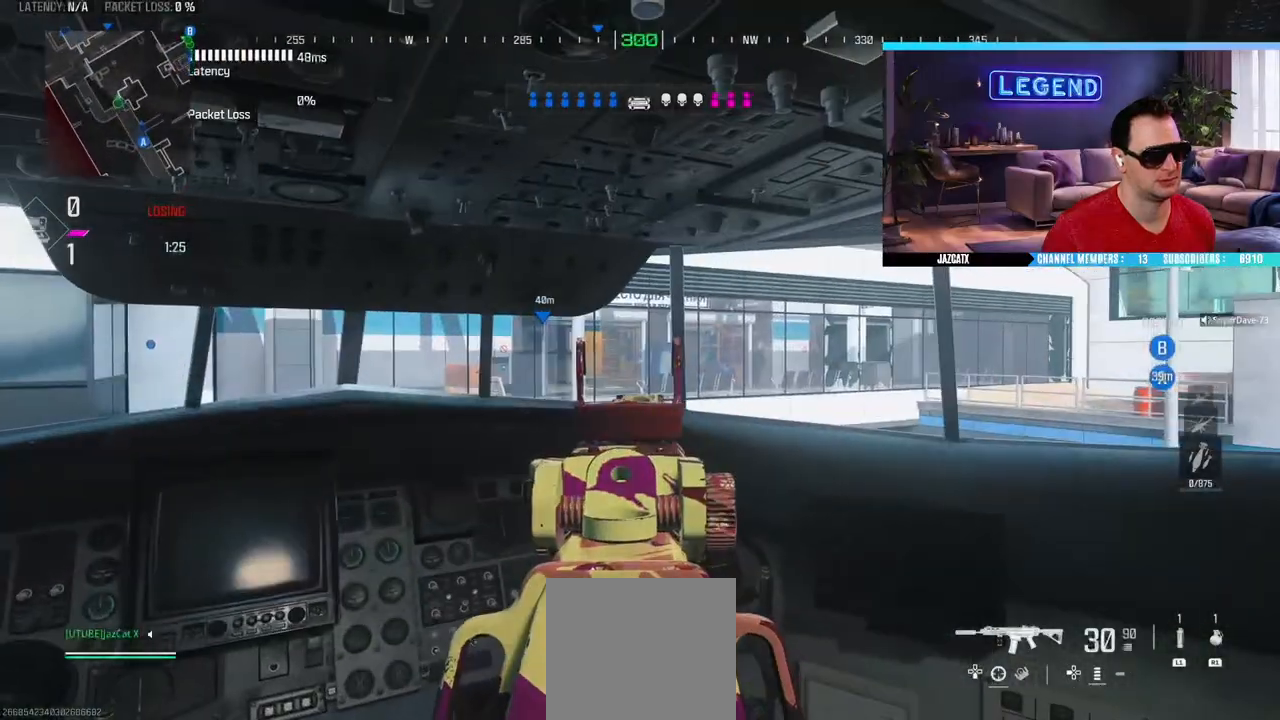
{"buttons": ["L2"], "left_stick": "center", "right_stick": "down", "events": []}
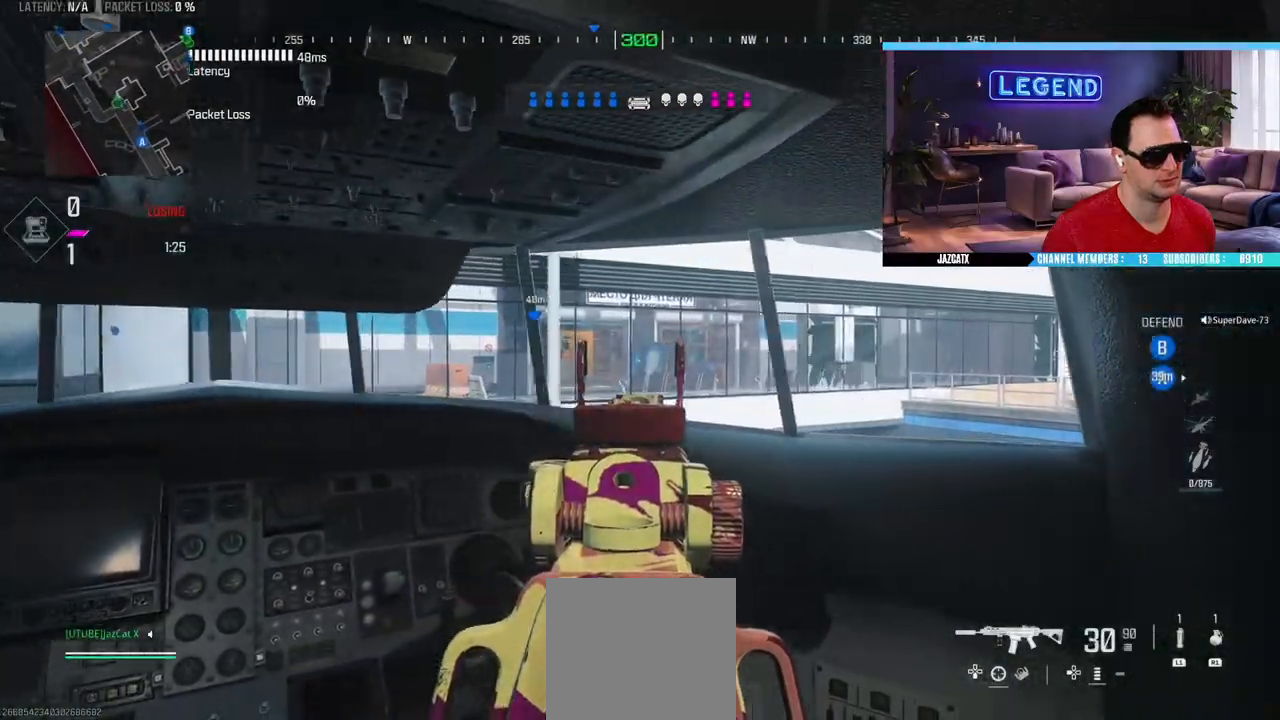
{"buttons": ["L2"], "left_stick": "center", "right_stick": "down", "events": []}
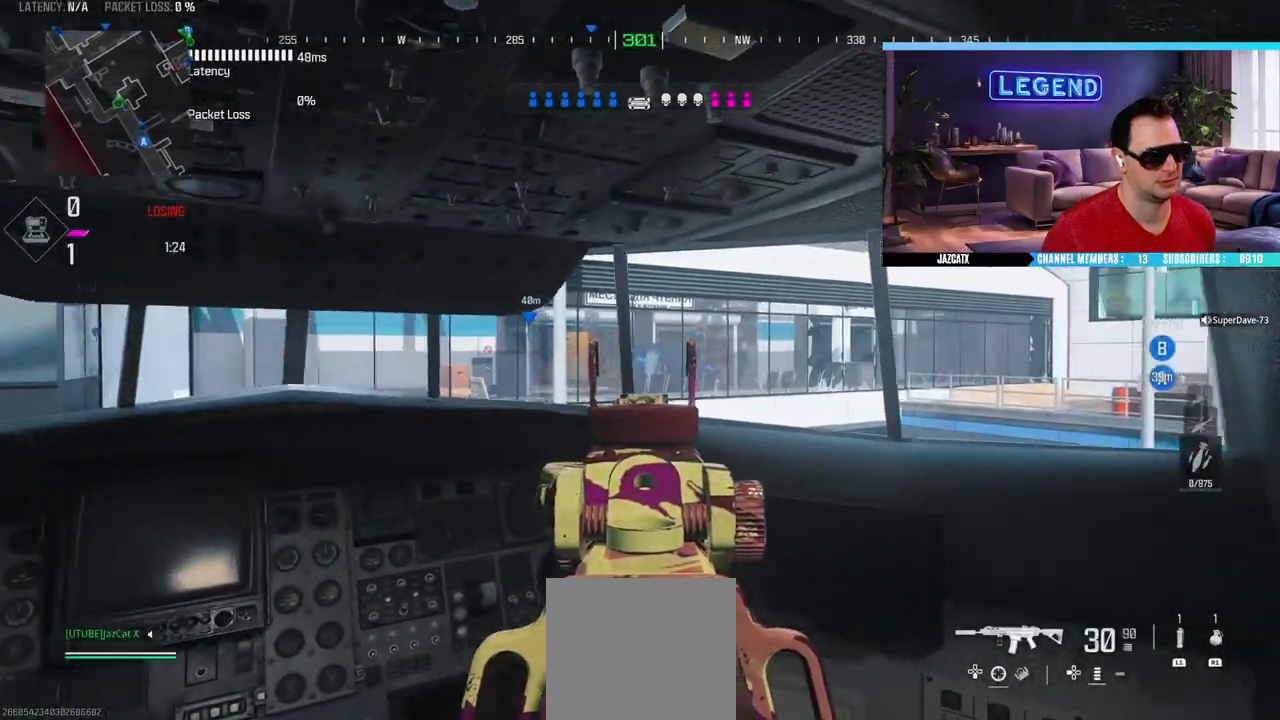
{"buttons": ["L2"], "left_stick": "left", "right_stick": "down", "events": [[67, "left_stick", "right"], [233, "left_stick", "center"], [367, "left_stick", "left"]]}
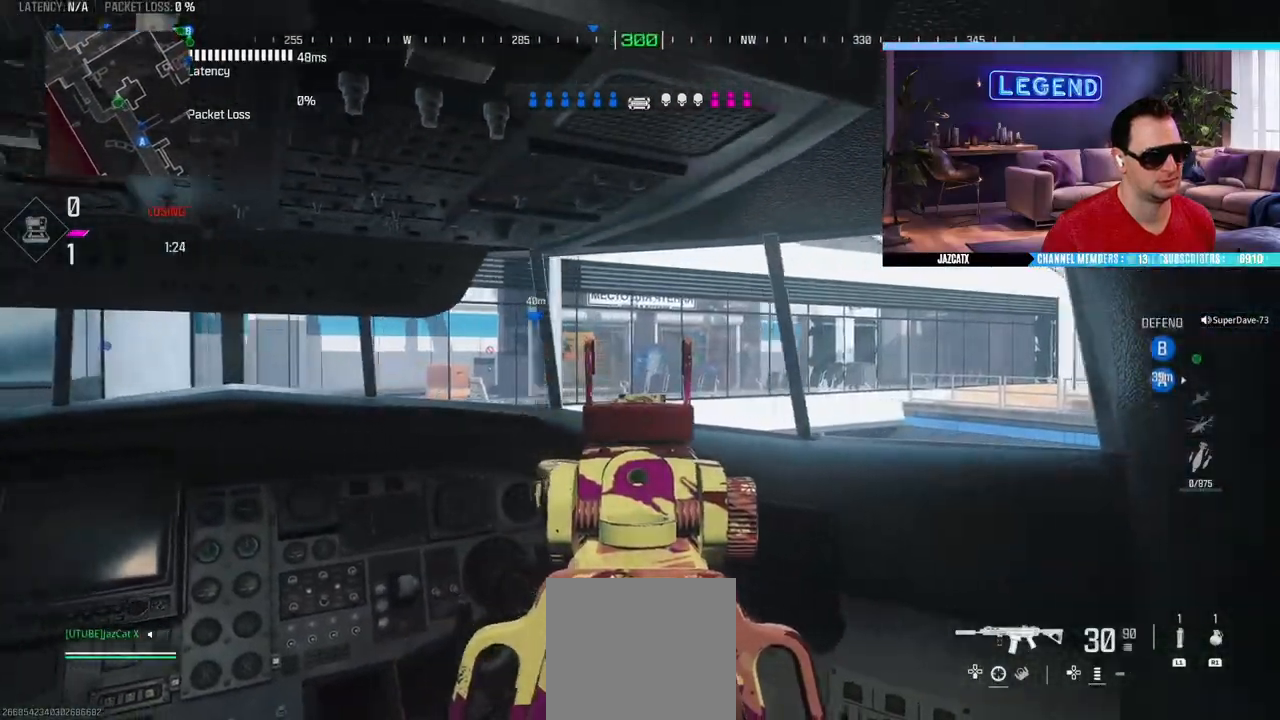
{"buttons": ["SQUARE"], "left_stick": "down", "right_stick": "left", "events": [[17, "L2", "up"], [17, "left_stick", "down"], [17, "right_stick", "left"], [33, "SQUARE", "down"]]}
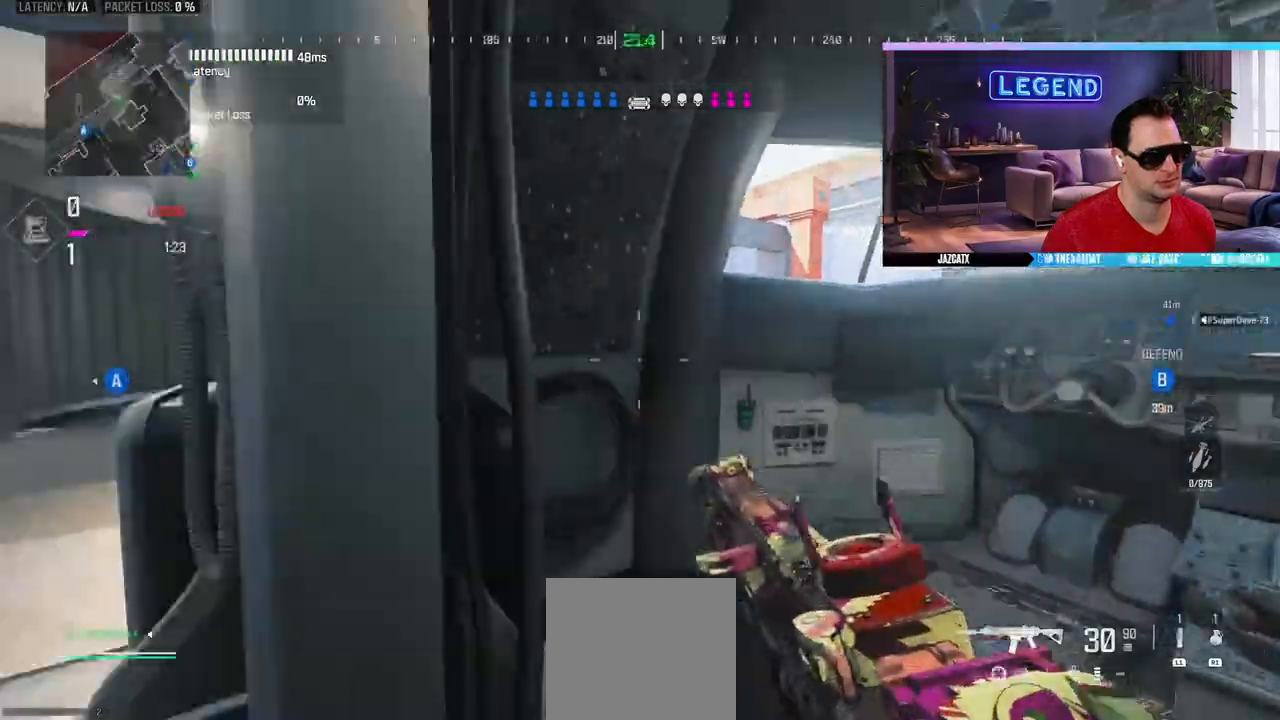
{"buttons": ["CIRCLE", "L3"], "left_stick": "up-left", "right_stick": "center", "events": [[17, "SQUARE", "up"], [17, "right_stick", "center"], [167, "left_stick", "left"], [367, "left_stick", "up-left"], [417, "CIRCLE", "down"], [417, "L3", "down"]]}
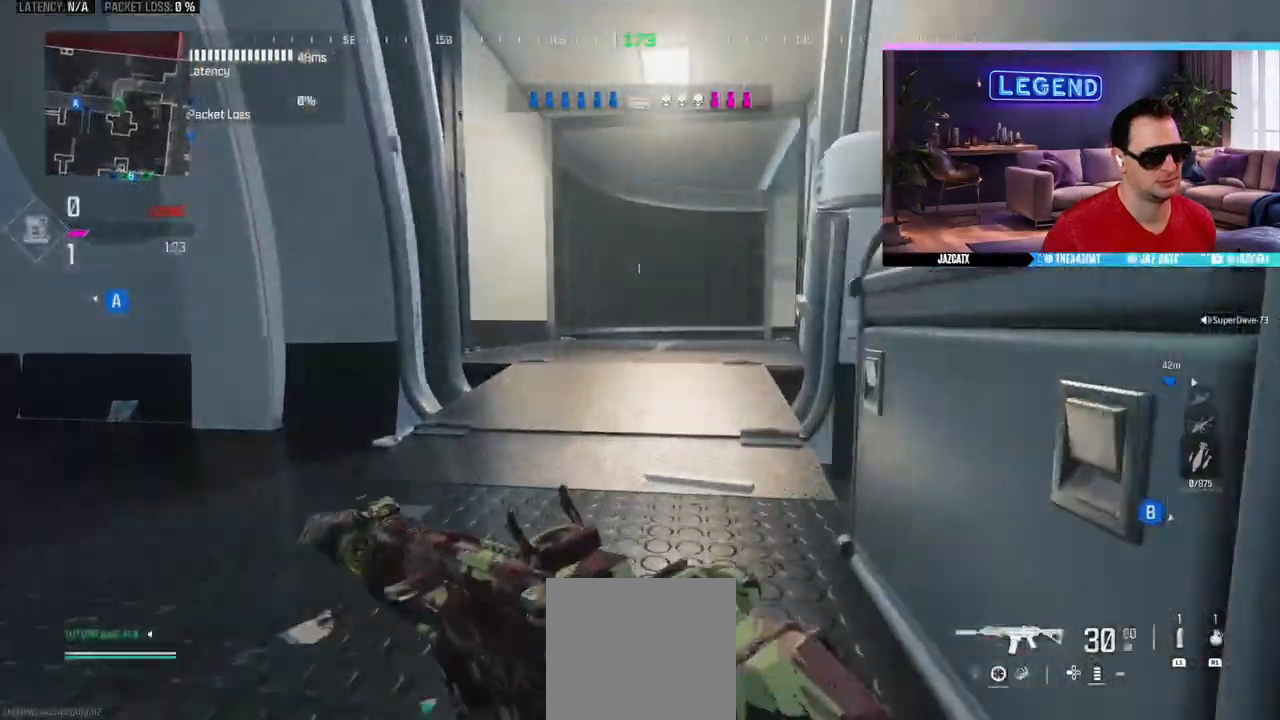
{"buttons": ["TRIANGLE"], "left_stick": "up-left", "right_stick": "center", "events": [[33, "L3", "up"], [83, "left_stick", "down-left"], [100, "CIRCLE", "up"], [283, "left_stick", "up-left"], [317, "L3", "down"], [450, "TRIANGLE", "down"], [467, "L3", "up"]]}
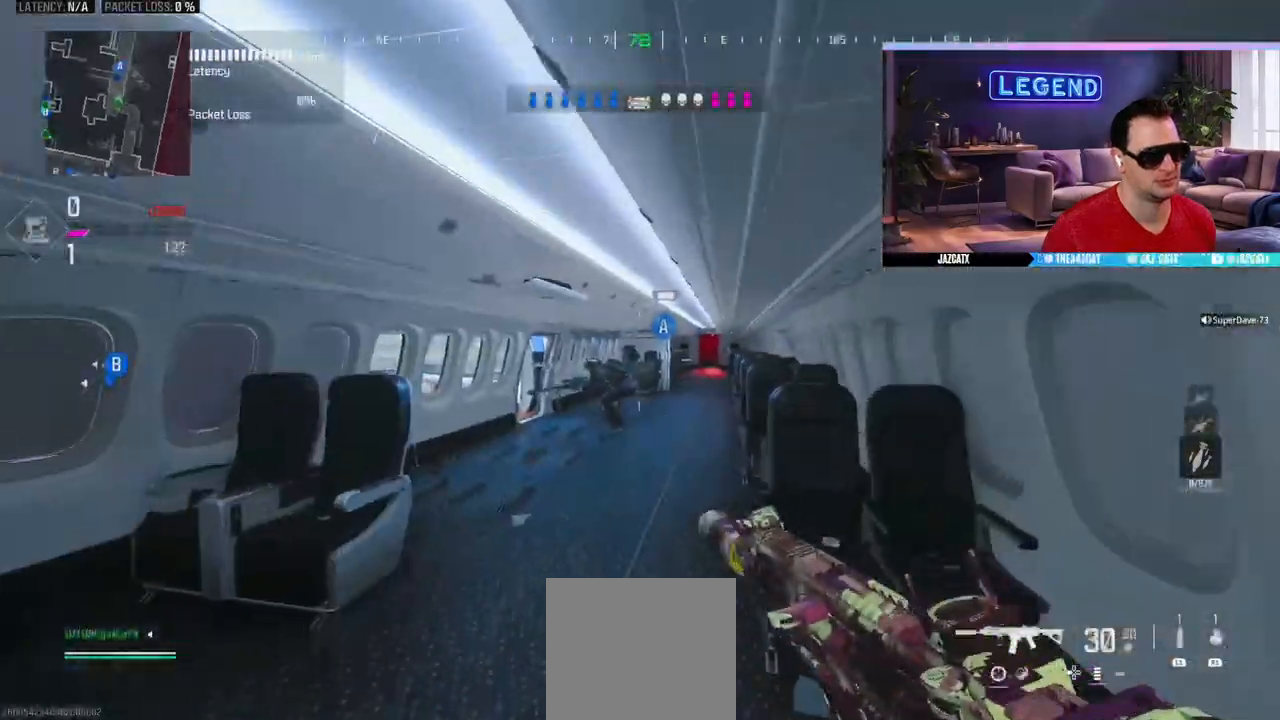
{"buttons": ["L3"], "left_stick": "up", "right_stick": "center", "events": [[17, "L3", "down"], [33, "TRIANGLE", "up"], [167, "L3", "up"], [167, "left_stick", "up"], [233, "L3", "down"], [383, "L3", "up"], [433, "L3", "down"]]}
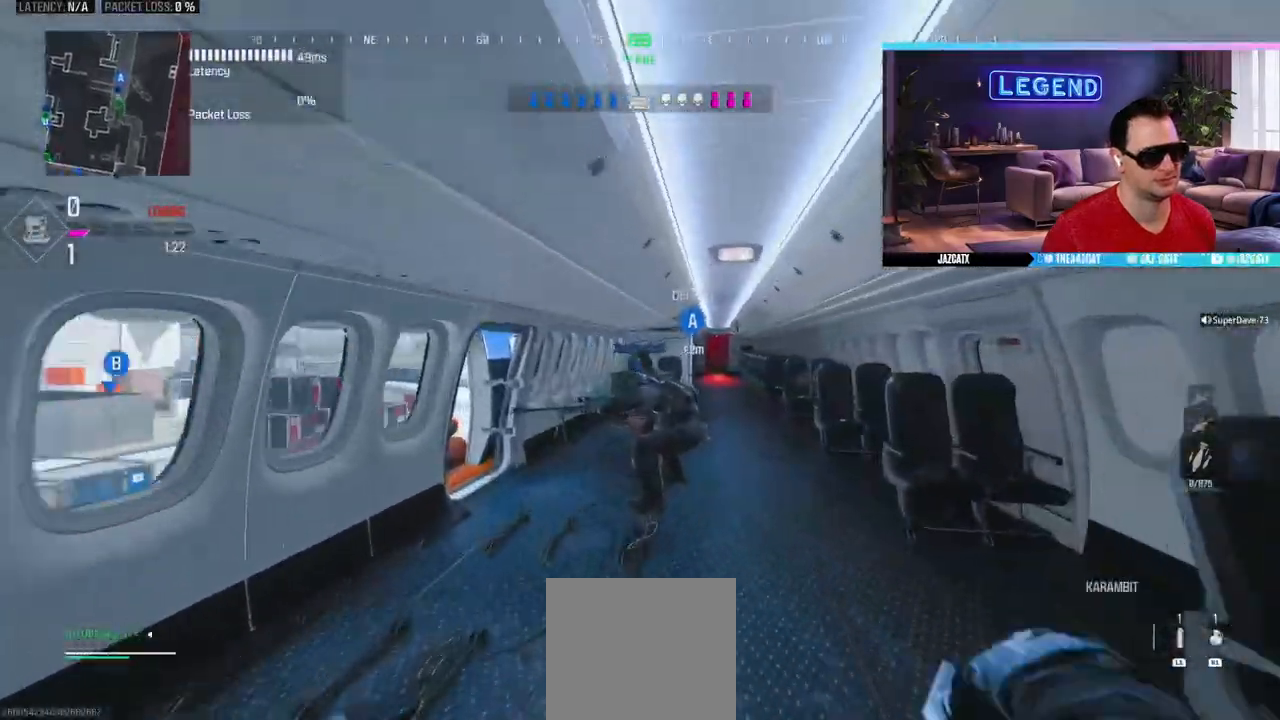
{"buttons": ["L3"], "left_stick": "up", "right_stick": "center", "events": [[100, "L3", "up"], [133, "SQUARE", "down"], [167, "L3", "down"], [233, "SQUARE", "up"], [283, "L3", "up"], [367, "L3", "down"]]}
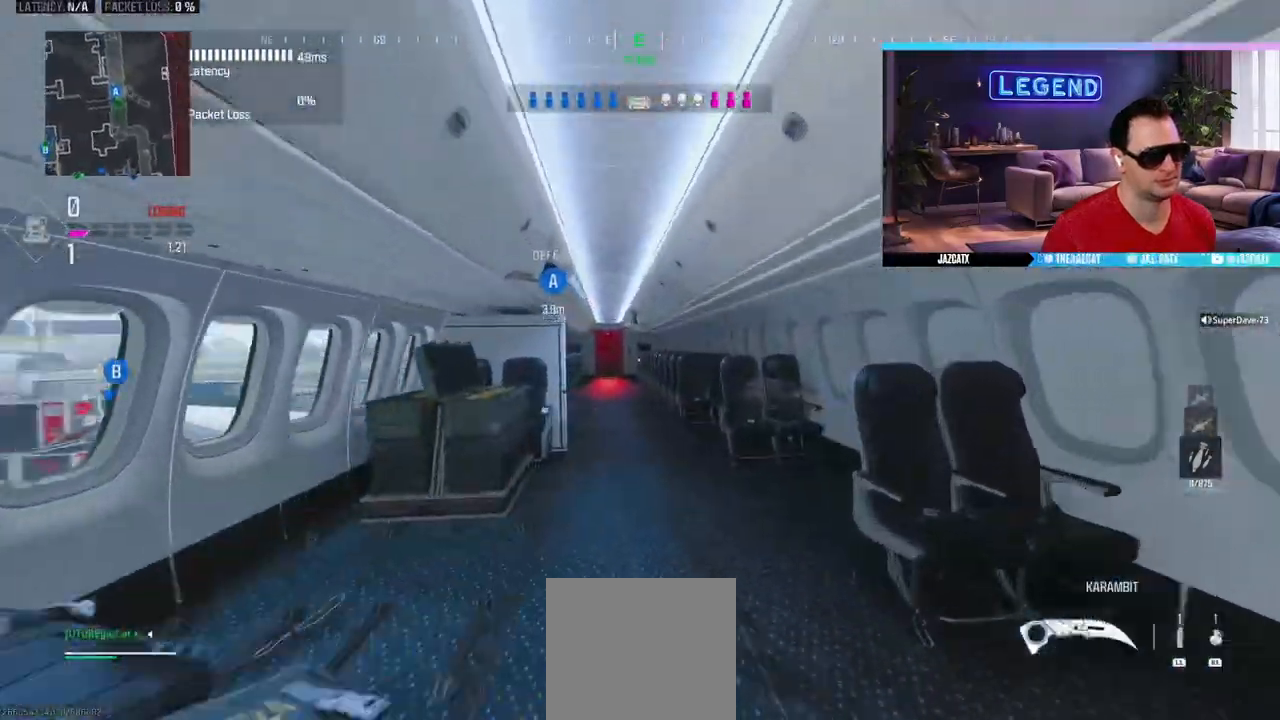
{"buttons": [], "left_stick": "up", "right_stick": "center", "events": [[17, "L3", "up"], [83, "L3", "down"], [233, "L3", "up"], [300, "L3", "down"], [467, "L3", "up"]]}
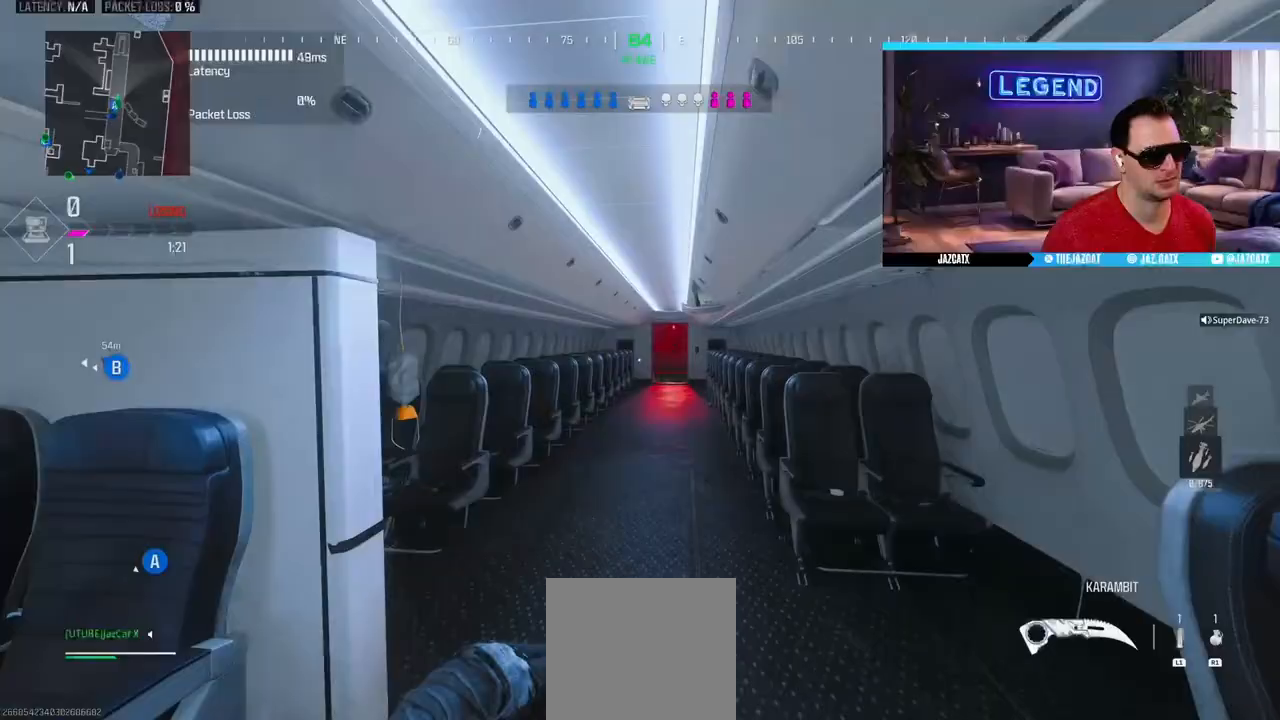
{"buttons": ["L3"], "left_stick": "up", "right_stick": "center", "events": [[33, "L3", "down"], [150, "L3", "up"], [217, "L3", "down"], [383, "L3", "up"], [450, "L3", "down"]]}
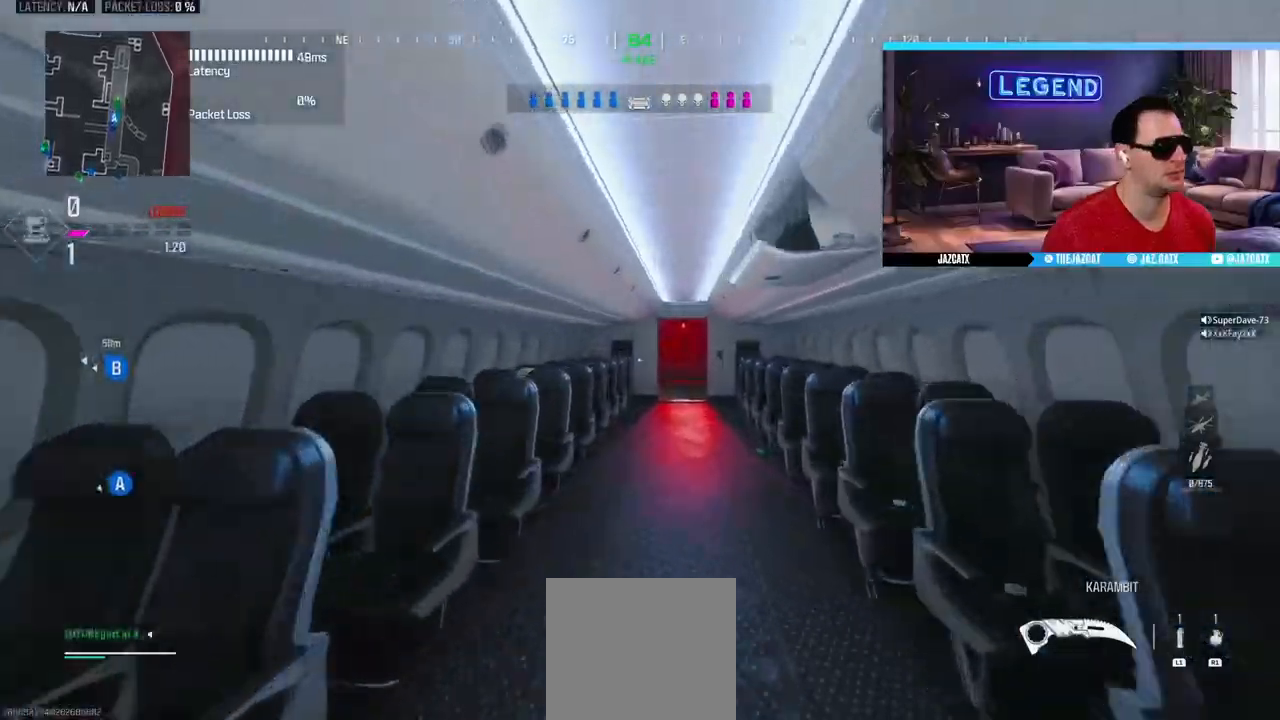
{"buttons": [], "left_stick": "up", "right_stick": "center", "events": [[267, "TRIANGLE", "down"], [333, "SQUARE", "down"], [333, "TRIANGLE", "up"], [417, "L3", "up"], [450, "SQUARE", "up"]]}
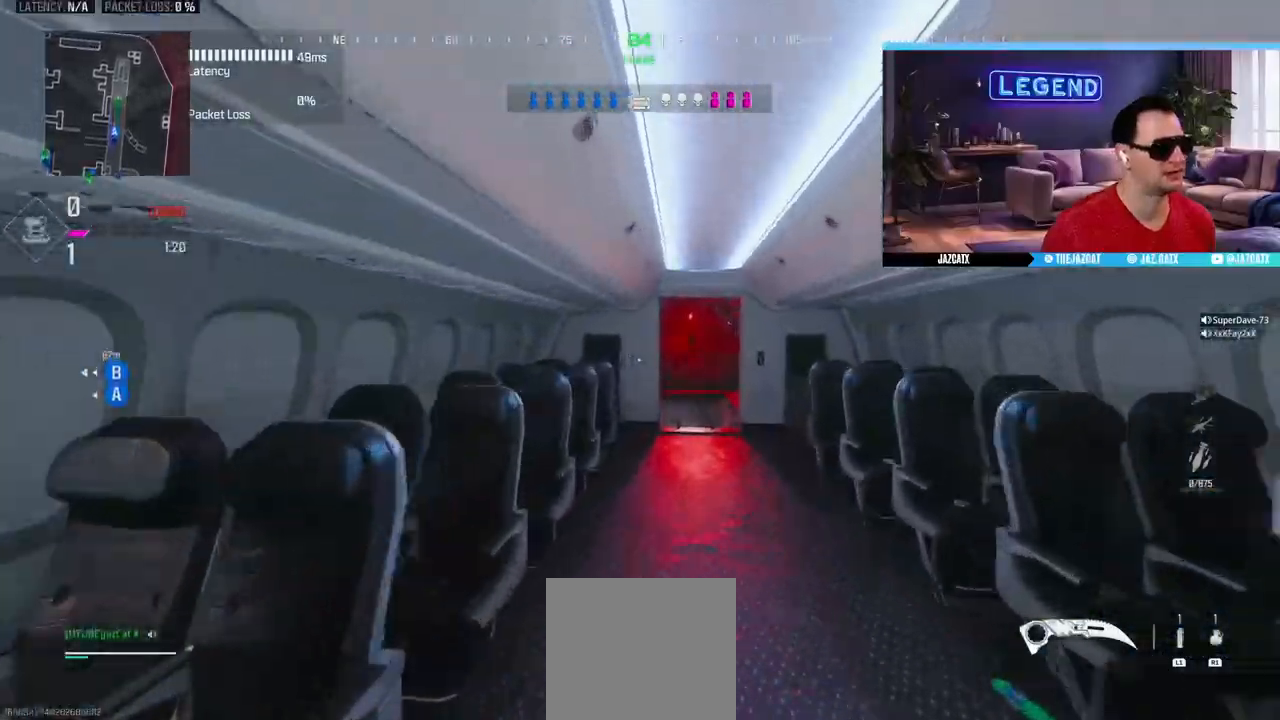
{"buttons": [], "left_stick": "up", "right_stick": "center", "events": [[167, "L3", "down"], [283, "L3", "up"], [350, "L3", "down"], [500, "L3", "up"]]}
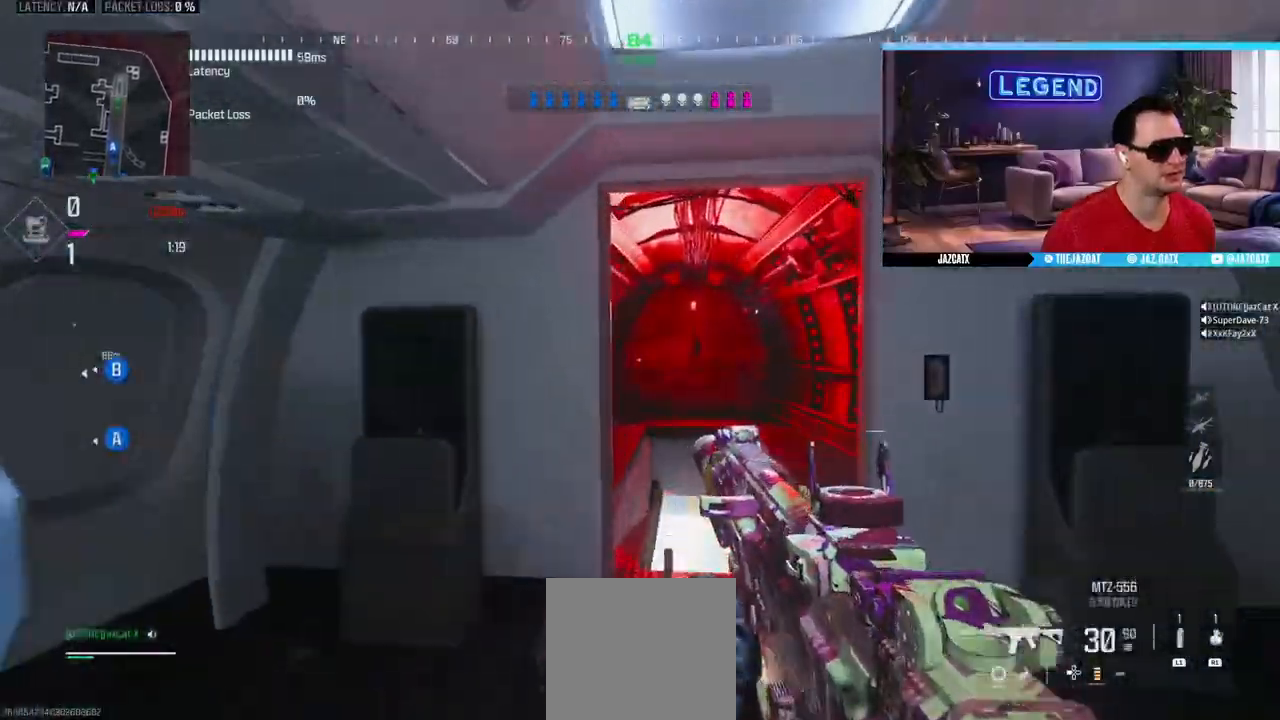
{"buttons": [], "left_stick": "up", "right_stick": "center", "events": [[67, "L3", "down"], [433, "L3", "up"]]}
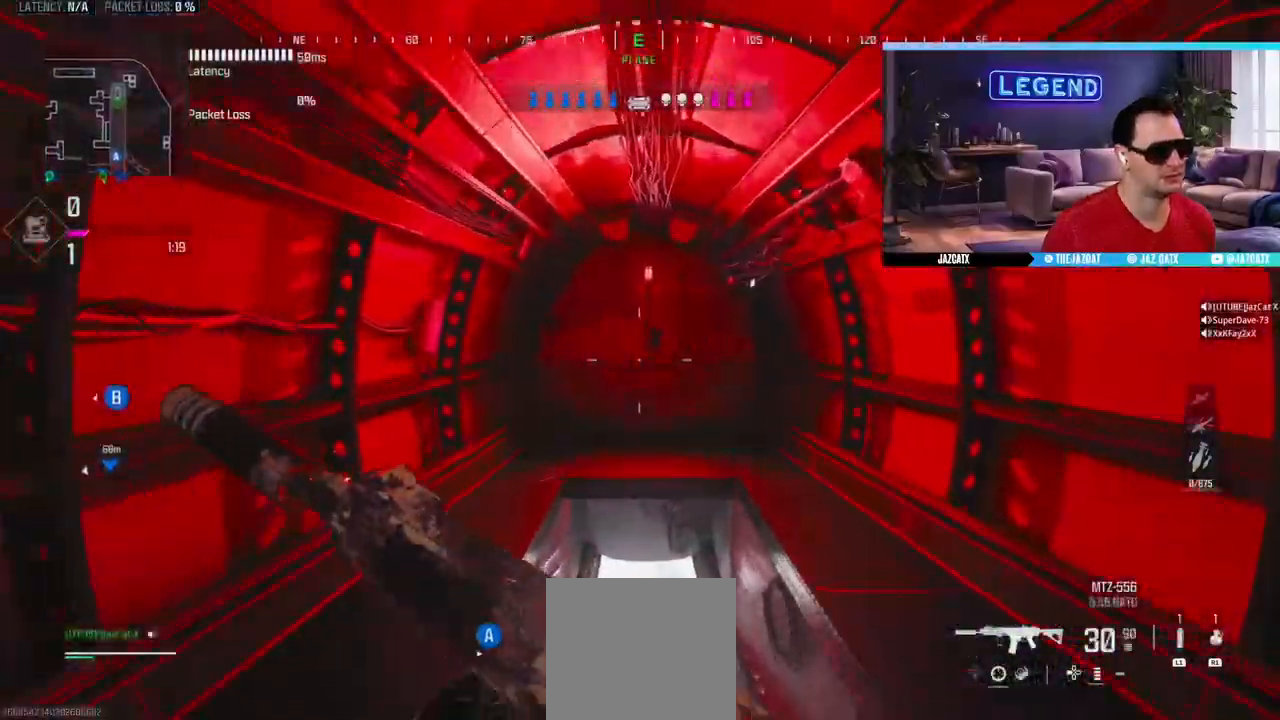
{"buttons": ["L3"], "left_stick": "up", "right_stick": "center", "events": [[67, "left_stick", "up-left"], [367, "L3", "down"], [367, "left_stick", "up"]]}
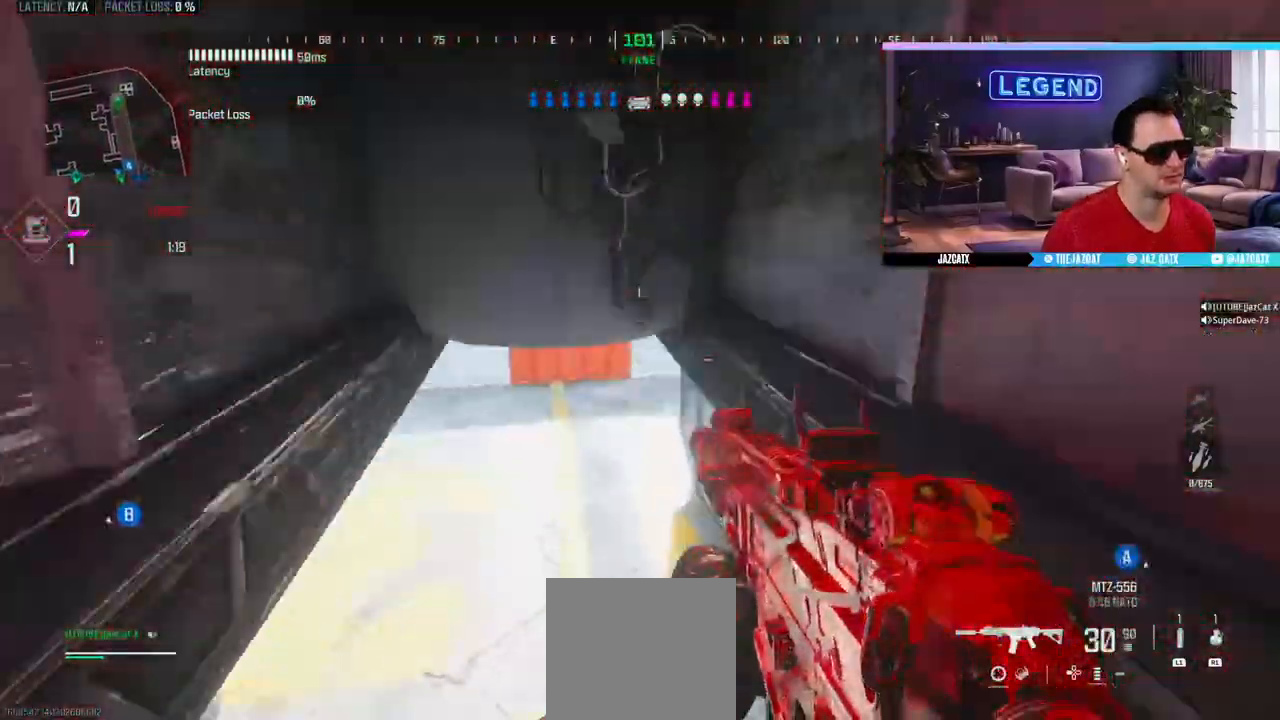
{"buttons": [], "left_stick": "up-left", "right_stick": "center", "events": [[17, "L3", "up"], [83, "L3", "down"], [250, "L3", "up"], [317, "L3", "down"], [317, "left_stick", "up-left"], [467, "L3", "up"]]}
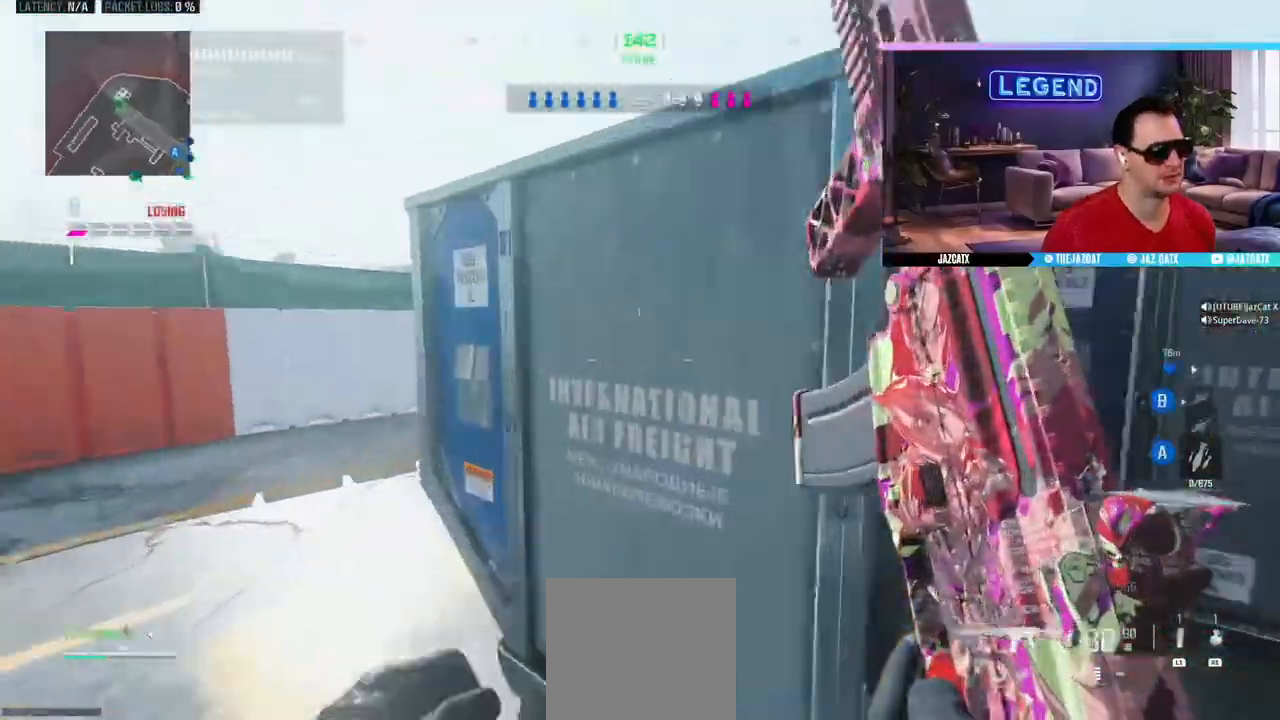
{"buttons": ["SQUARE"], "left_stick": "up", "right_stick": "center", "events": [[50, "L3", "down"], [417, "SQUARE", "down"], [433, "left_stick", "up"], [467, "L3", "up"]]}
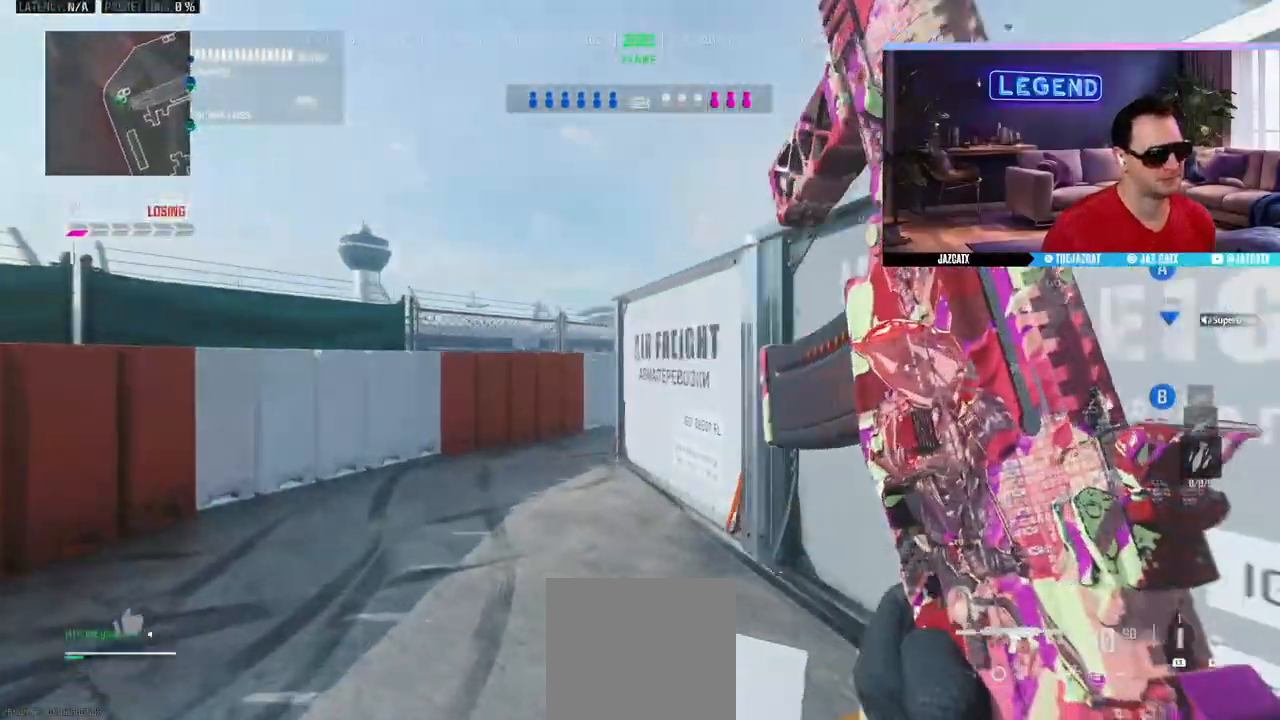
{"buttons": ["L2"], "left_stick": "up", "right_stick": "down", "events": [[33, "SQUARE", "up"], [83, "CIRCLE", "down"], [100, "L3", "down"], [117, "left_stick", "up-right"], [217, "left_stick", "right"], [283, "L3", "up"], [300, "CIRCLE", "up"], [317, "L2", "down"], [317, "right_stick", "down"], [350, "left_stick", "up-right"], [500, "left_stick", "up"]]}
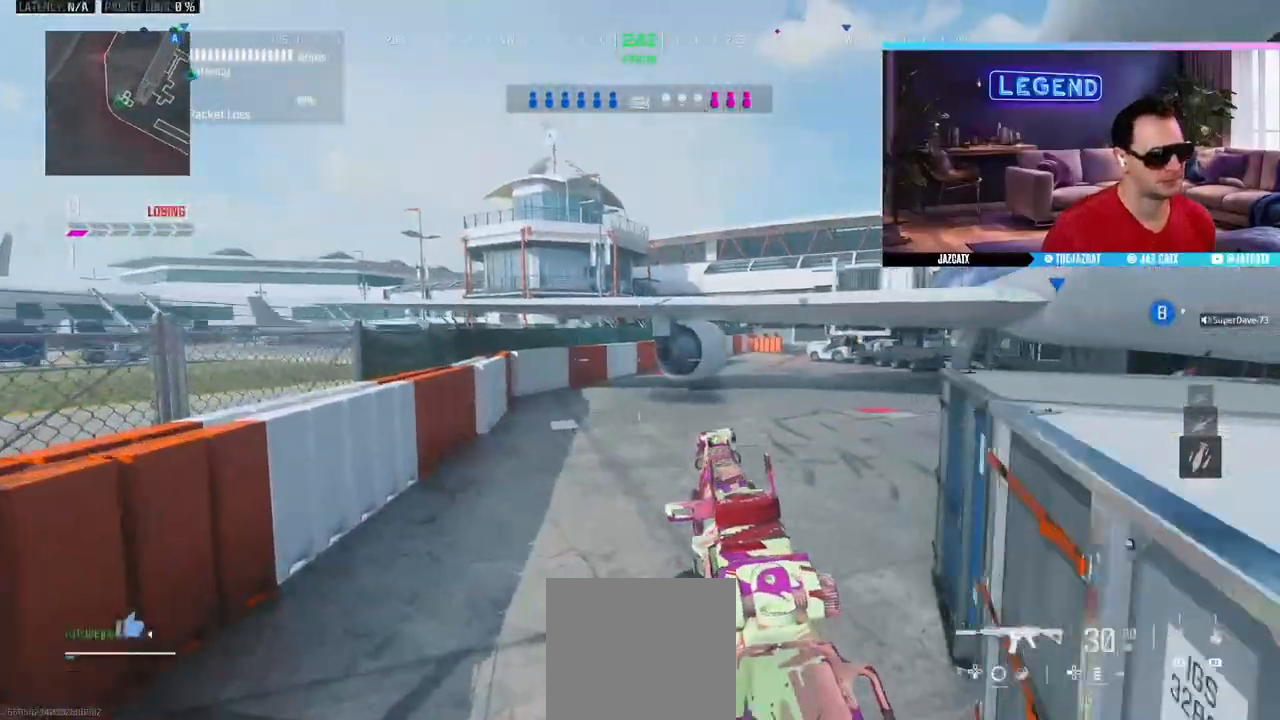
{"buttons": ["L3"], "left_stick": "up", "right_stick": "center", "events": [[233, "L2", "up"], [233, "right_stick", "center"], [267, "L3", "down"], [417, "L3", "up"], [500, "L3", "down"]]}
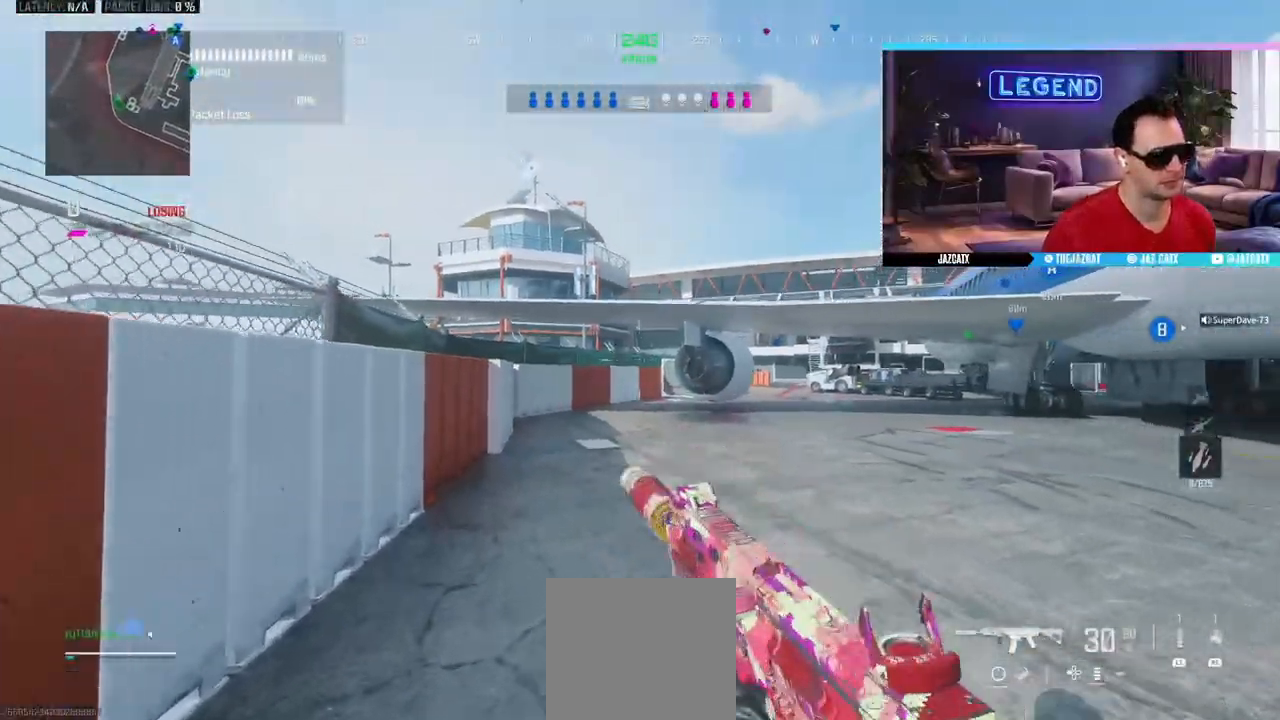
{"buttons": ["L3"], "left_stick": "up", "right_stick": "center", "events": [[133, "L3", "up"], [183, "L3", "down"], [217, "SQUARE", "down"], [283, "SQUARE", "up"], [317, "L3", "up"], [433, "L3", "down"]]}
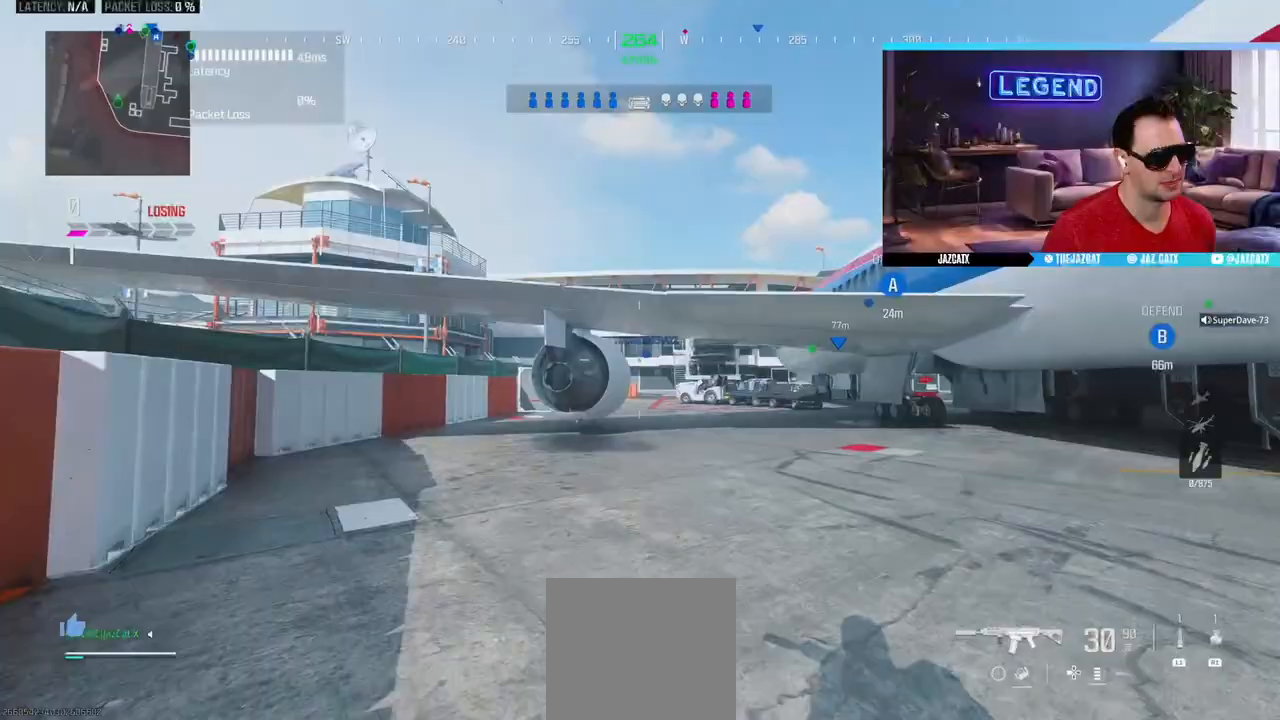
{"buttons": ["TRIANGLE"], "left_stick": "up", "right_stick": "center", "events": [[50, "L3", "up"], [133, "L3", "down"], [267, "L3", "up"], [333, "L3", "down"], [483, "L3", "up"], [500, "TRIANGLE", "down"]]}